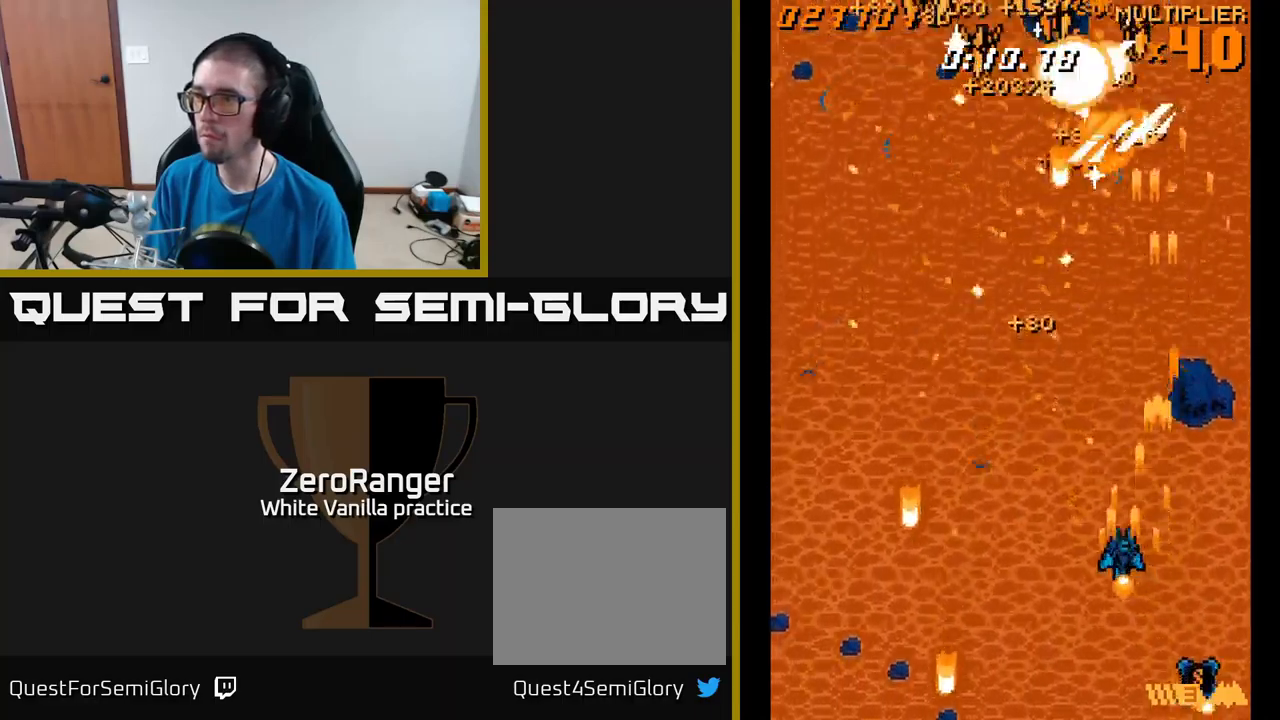
Gameplay with a controller (Xbox layout); each line is a JSON object with the inputs held at the frame after it. "events" lists button and stick changes between this image and that frame as [ms after this image, input, new state], when the widget could be followed in between. Not read: left_stick.
{"buttons": ["A", "DPAD_LEFT"], "right_stick": "center", "events": [[134, "DPAD_DOWN", "down"], [134, "DPAD_LEFT", "up"], [234, "DPAD_LEFT", "down"], [284, "DPAD_DOWN", "up"]]}
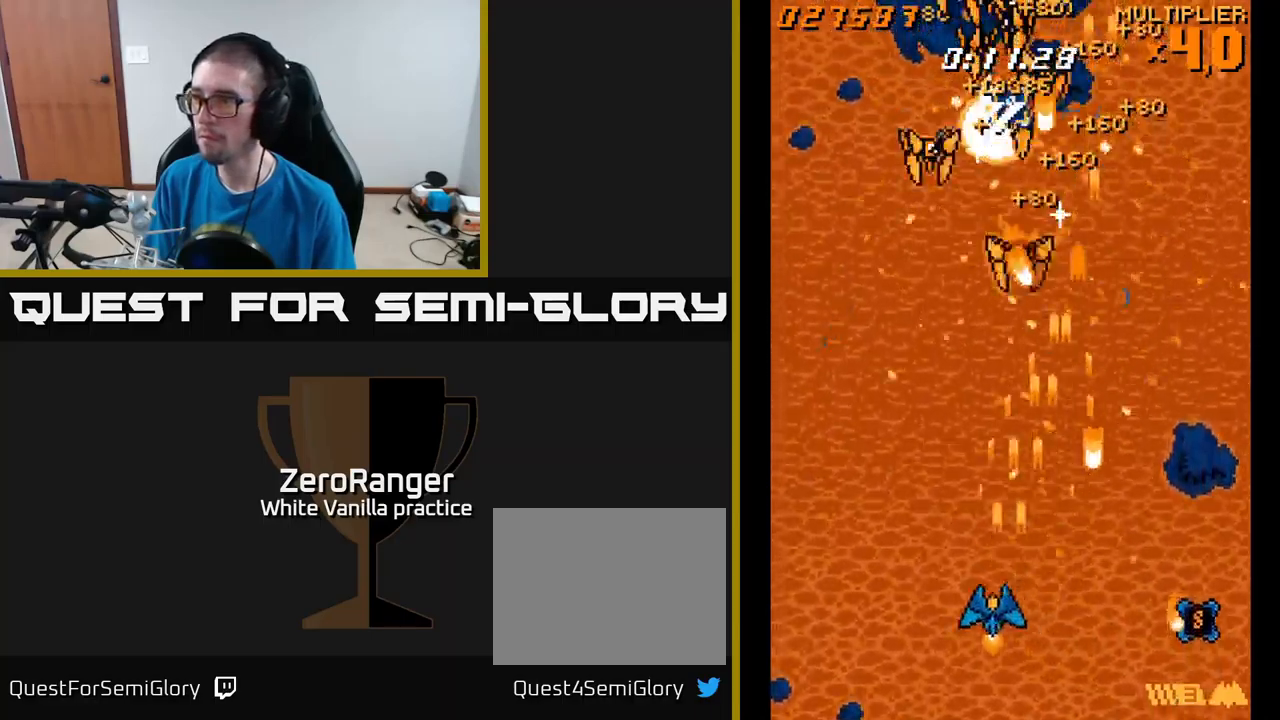
{"buttons": ["A", "DPAD_RIGHT"], "right_stick": "center", "events": [[84, "DPAD_LEFT", "up"], [134, "DPAD_RIGHT", "down"]]}
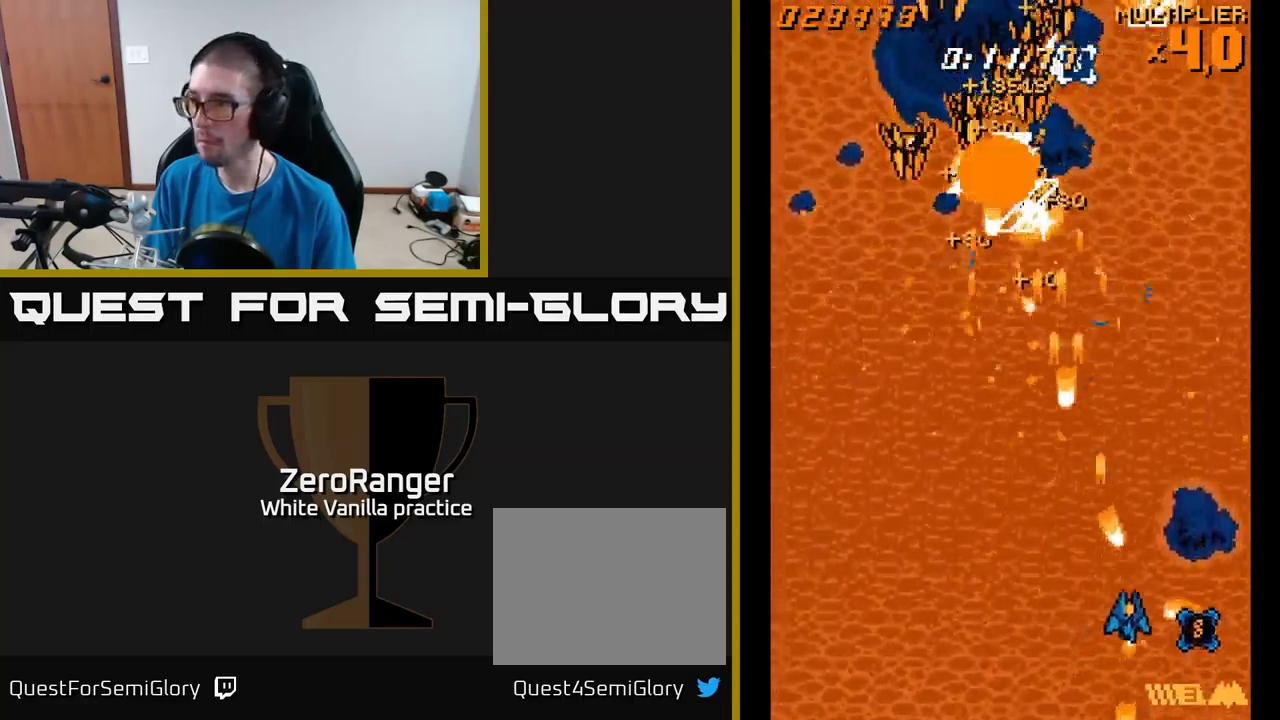
{"buttons": ["A", "DPAD_LEFT"], "right_stick": "center", "events": [[34, "DPAD_DOWN", "down"], [167, "DPAD_DOWN", "up"], [250, "DPAD_UP", "down"], [350, "DPAD_RIGHT", "up"], [400, "DPAD_LEFT", "down"], [467, "DPAD_UP", "up"]]}
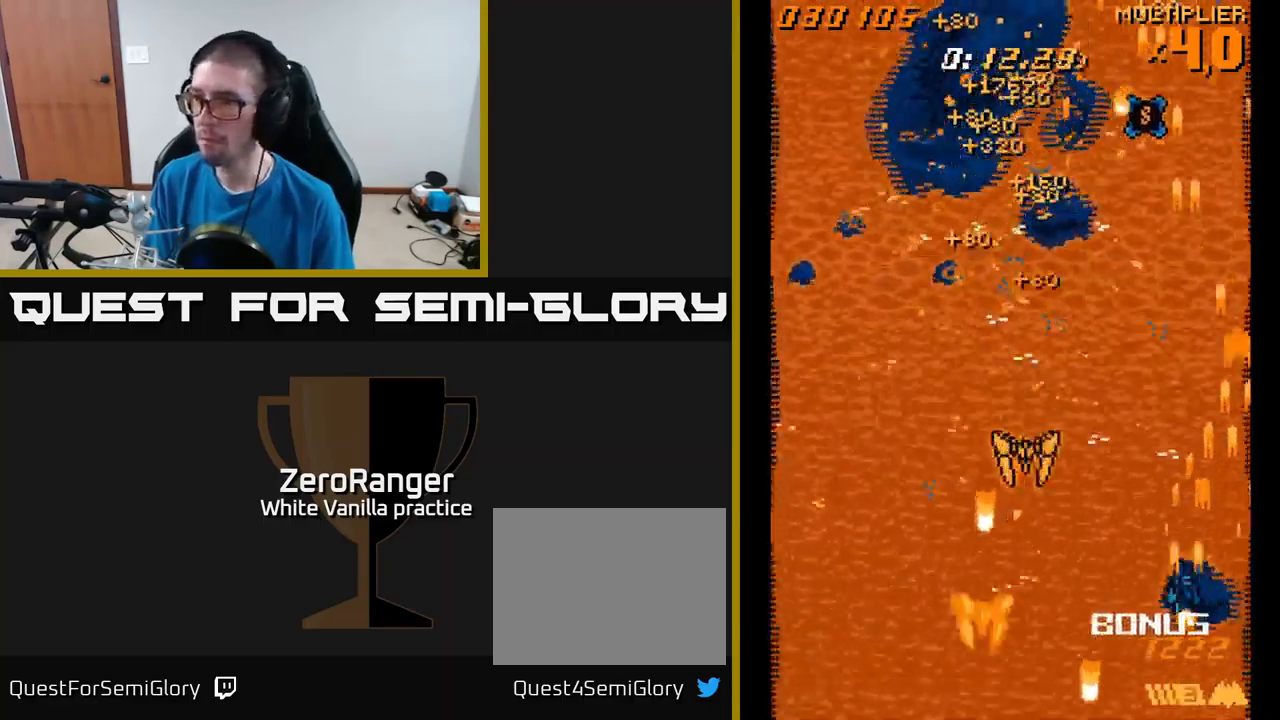
{"buttons": ["A", "DPAD_UP", "DPAD_RIGHT"], "right_stick": "center", "events": [[234, "DPAD_DOWN", "down"], [267, "DPAD_LEFT", "up"], [300, "DPAD_DOWN", "up"], [334, "DPAD_UP", "down"], [467, "DPAD_RIGHT", "down"]]}
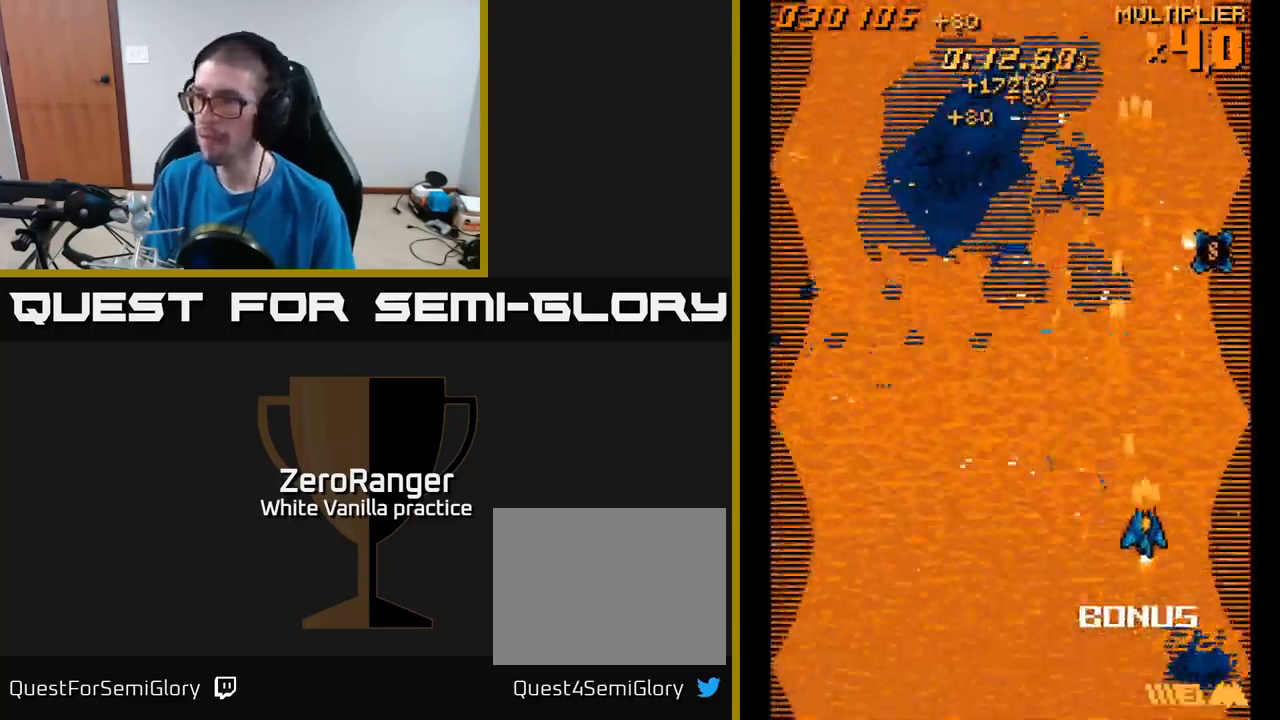
{"buttons": ["A", "DPAD_UP", "DPAD_LEFT"], "right_stick": "center", "events": [[67, "A", "up"], [284, "A", "down"], [384, "DPAD_RIGHT", "up"], [467, "DPAD_LEFT", "down"]]}
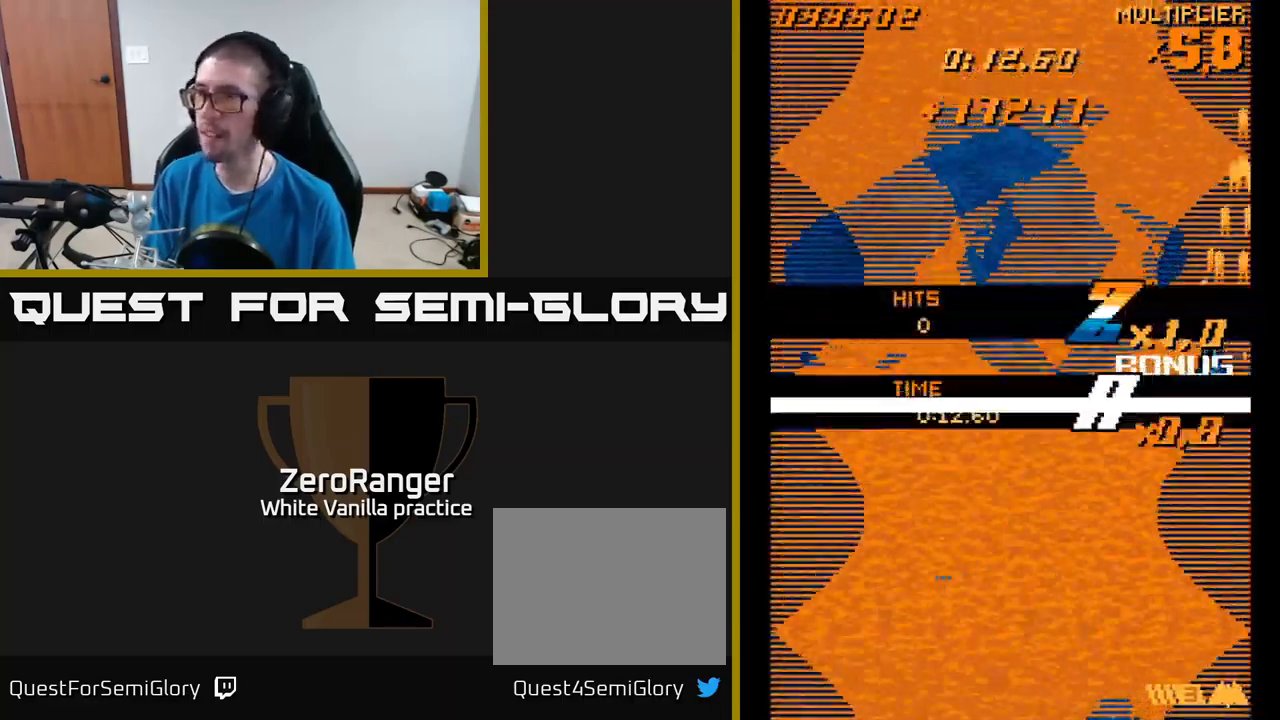
{"buttons": ["A"], "right_stick": "center", "events": [[34, "DPAD_UP", "up"], [184, "DPAD_DOWN", "down"], [384, "DPAD_DOWN", "up"], [500, "DPAD_LEFT", "up"]]}
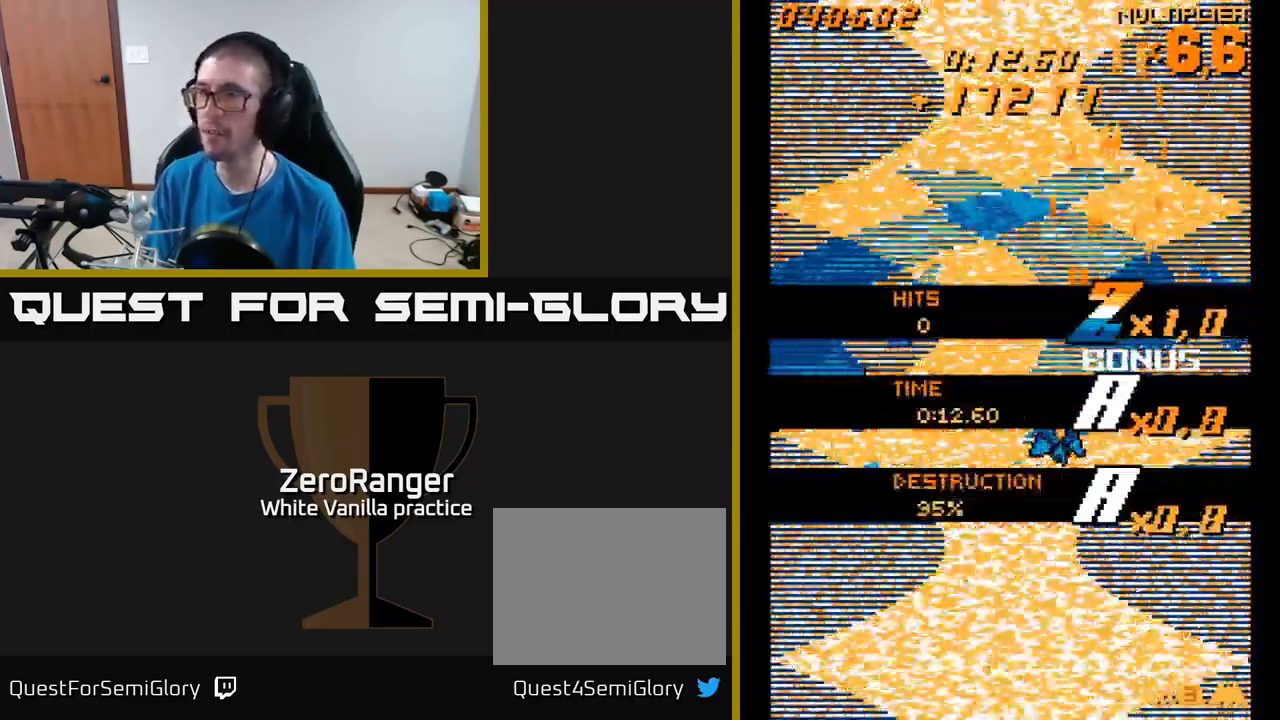
{"buttons": [], "right_stick": "center", "events": [[467, "A", "up"]]}
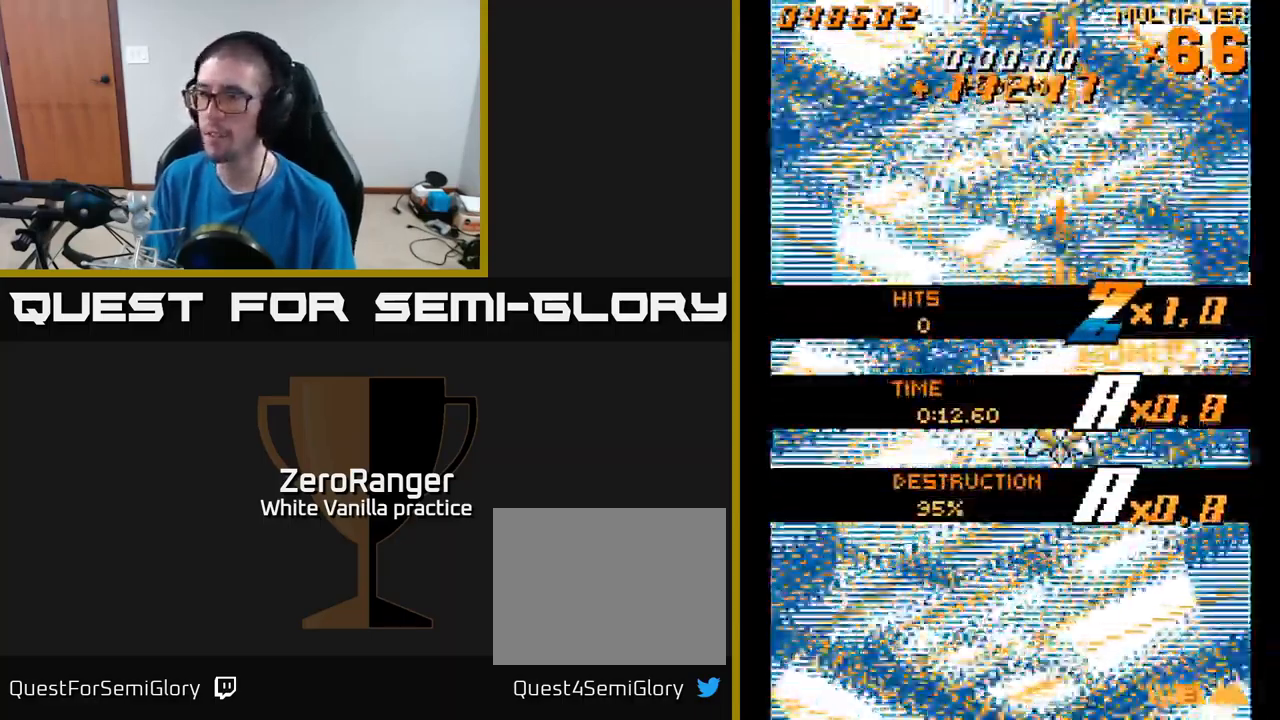
{"buttons": ["A"], "right_stick": "center", "events": [[267, "A", "down"], [334, "DPAD_DOWN", "down"], [484, "DPAD_DOWN", "up"]]}
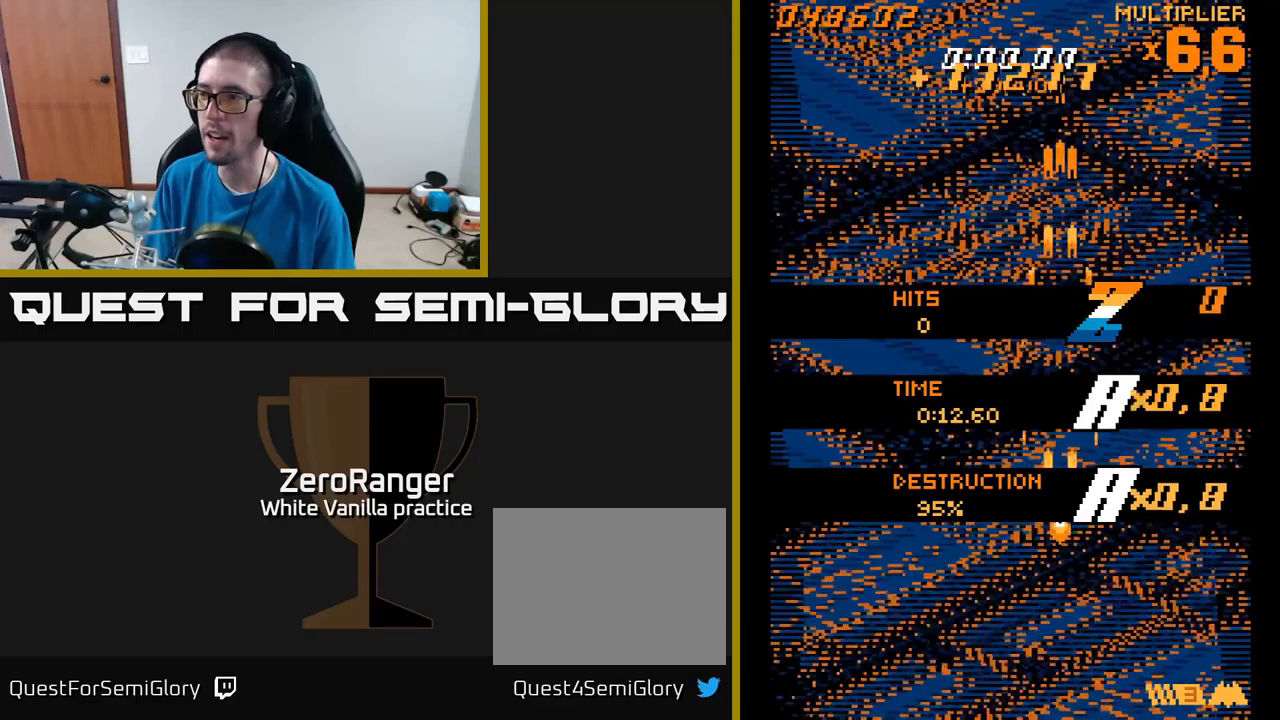
{"buttons": [], "right_stick": "center", "events": [[66, "A", "up"], [283, "START", "down"], [433, "START", "up"]]}
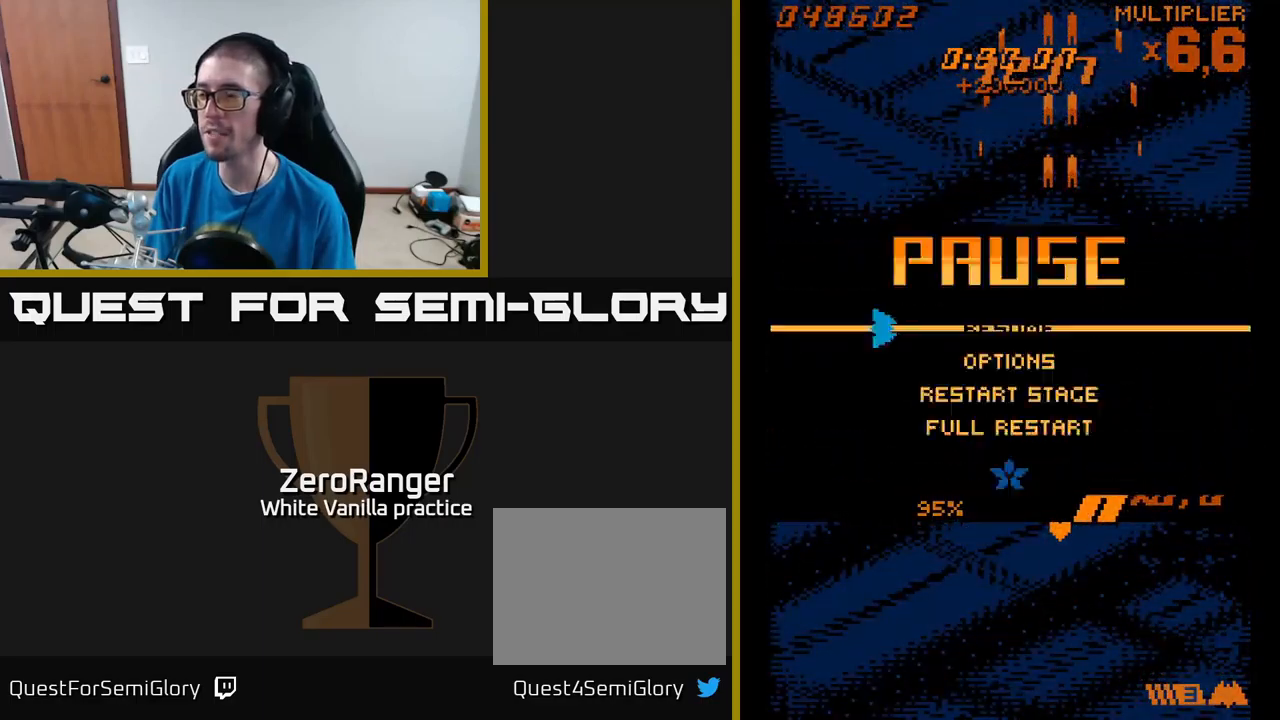
{"buttons": [], "right_stick": "center", "events": [[366, "DPAD_DOWN", "down"], [483, "DPAD_DOWN", "up"]]}
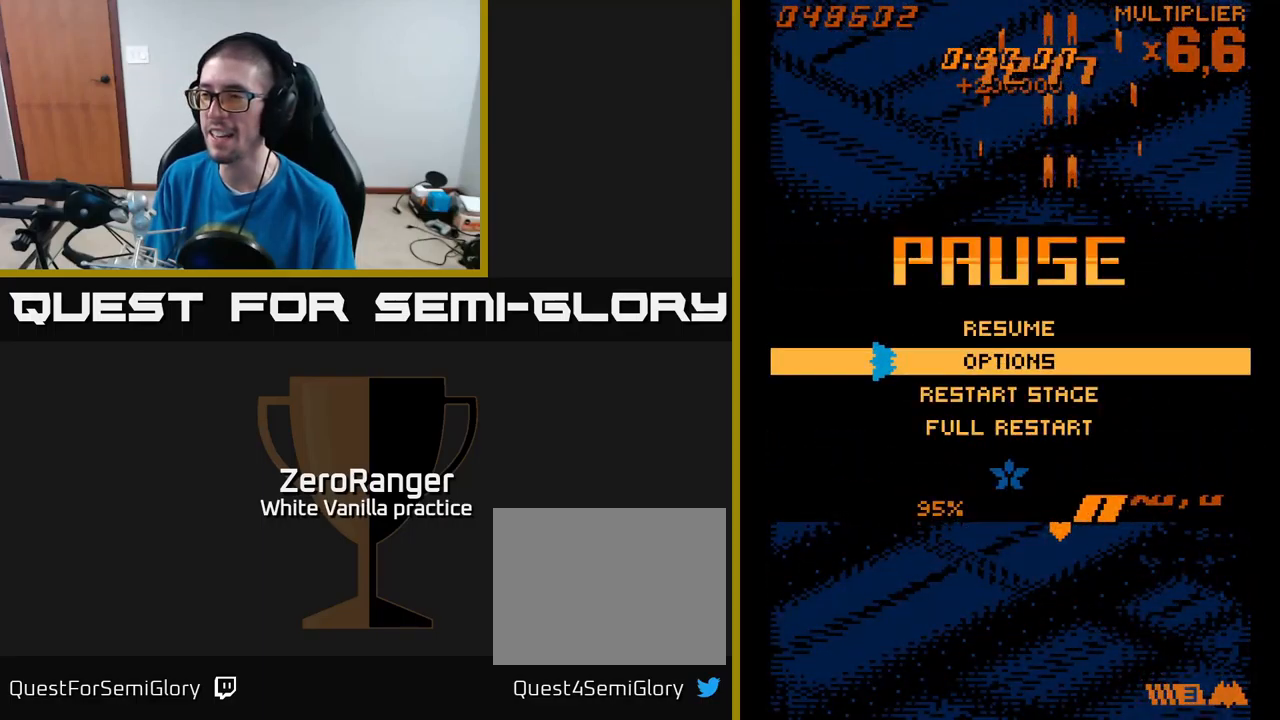
{"buttons": [], "right_stick": "center", "events": [[50, "DPAD_DOWN", "down"], [133, "DPAD_DOWN", "up"], [250, "DPAD_DOWN", "down"], [383, "DPAD_DOWN", "up"]]}
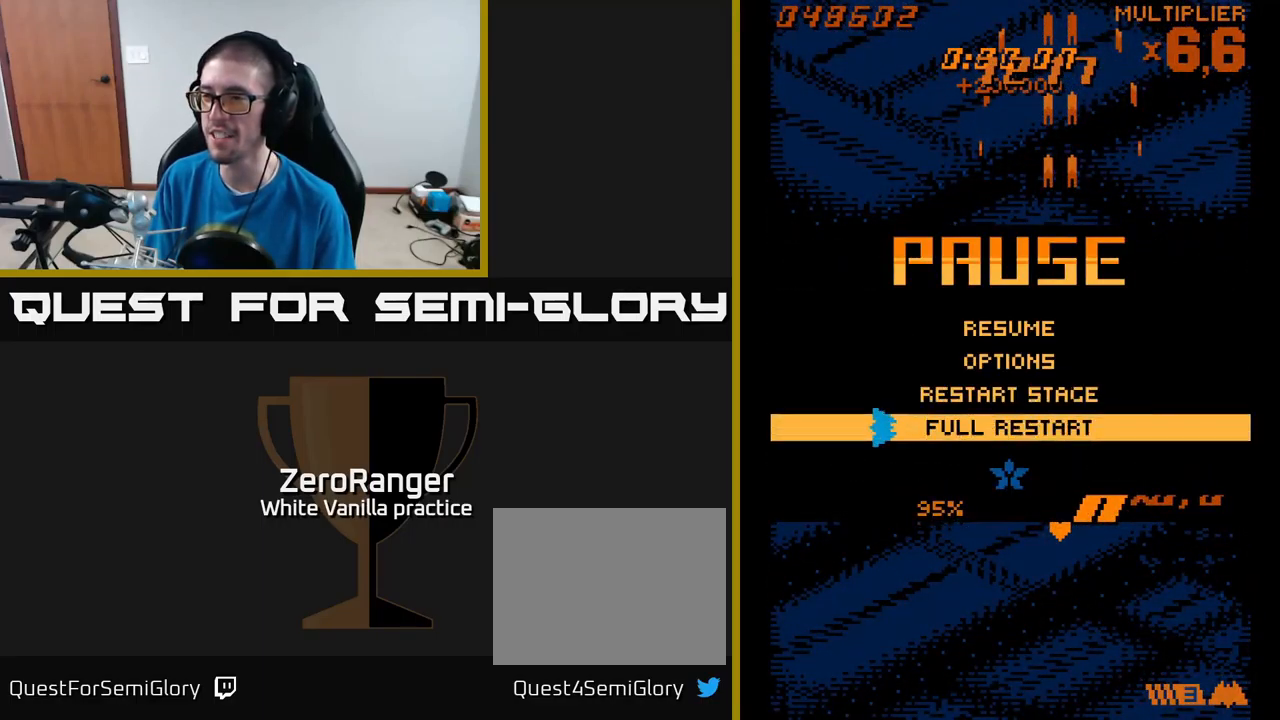
{"buttons": ["A"], "right_stick": "center", "events": [[66, "A", "down"]]}
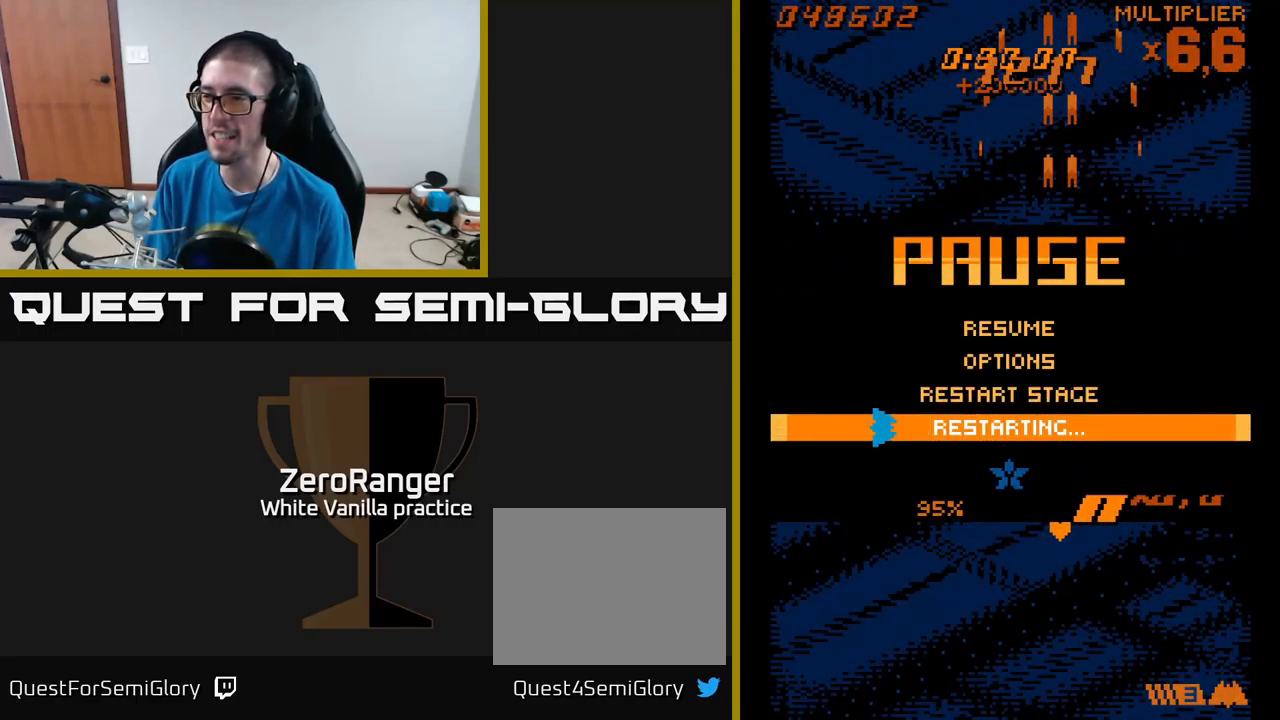
{"buttons": [], "right_stick": "center", "events": [[416, "A", "up"]]}
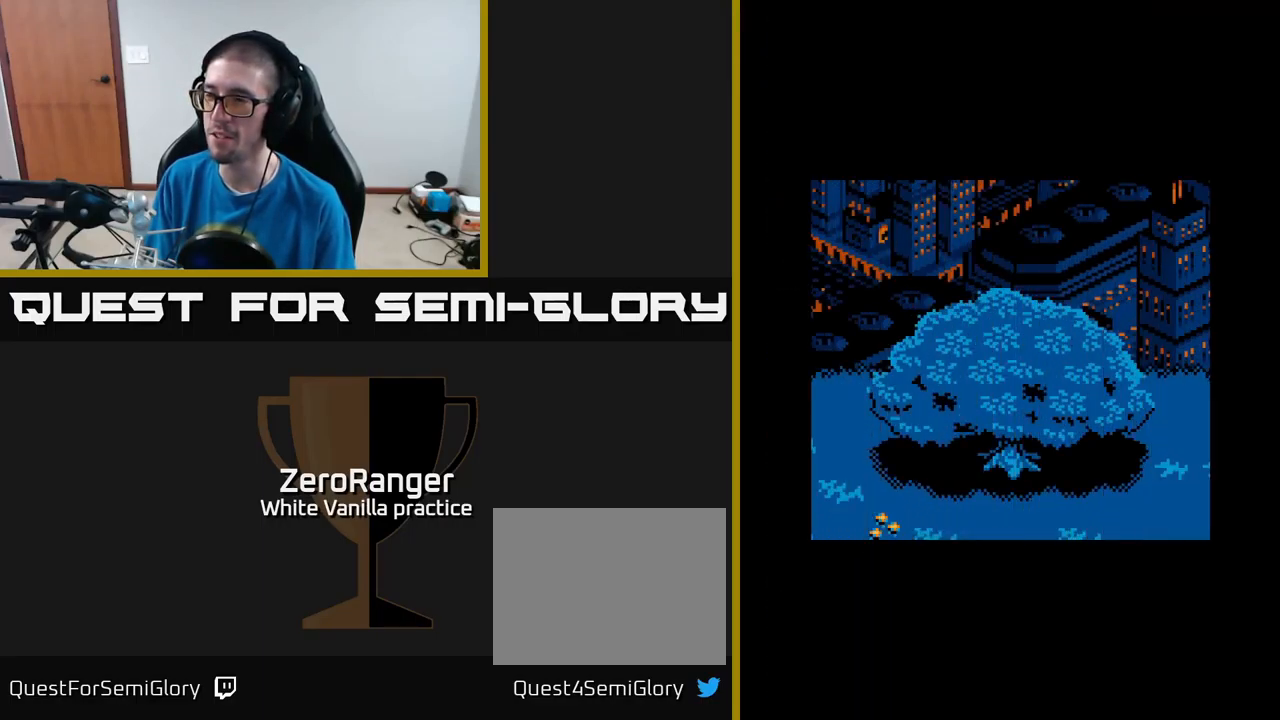
{"buttons": [], "right_stick": "center", "events": []}
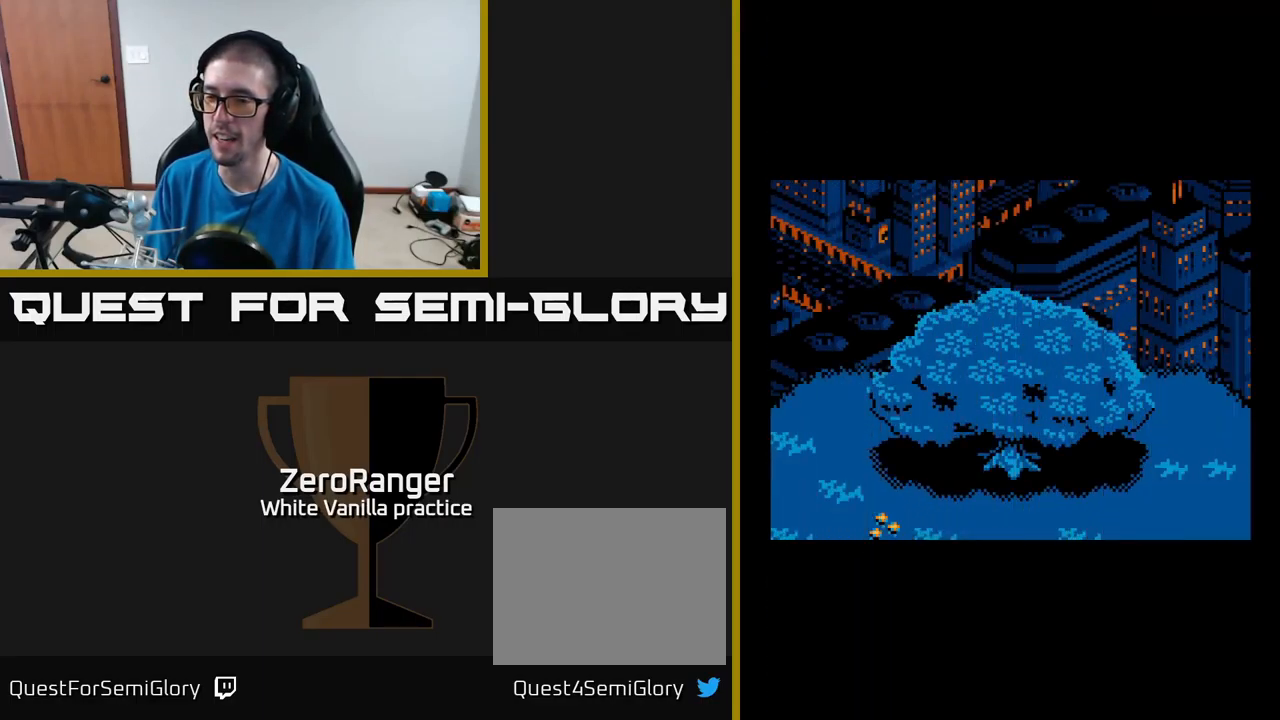
{"buttons": ["A", "DPAD_DOWN", "DPAD_LEFT"], "right_stick": "center", "events": [[16, "DPAD_LEFT", "down"], [300, "DPAD_DOWN", "down"], [450, "A", "down"]]}
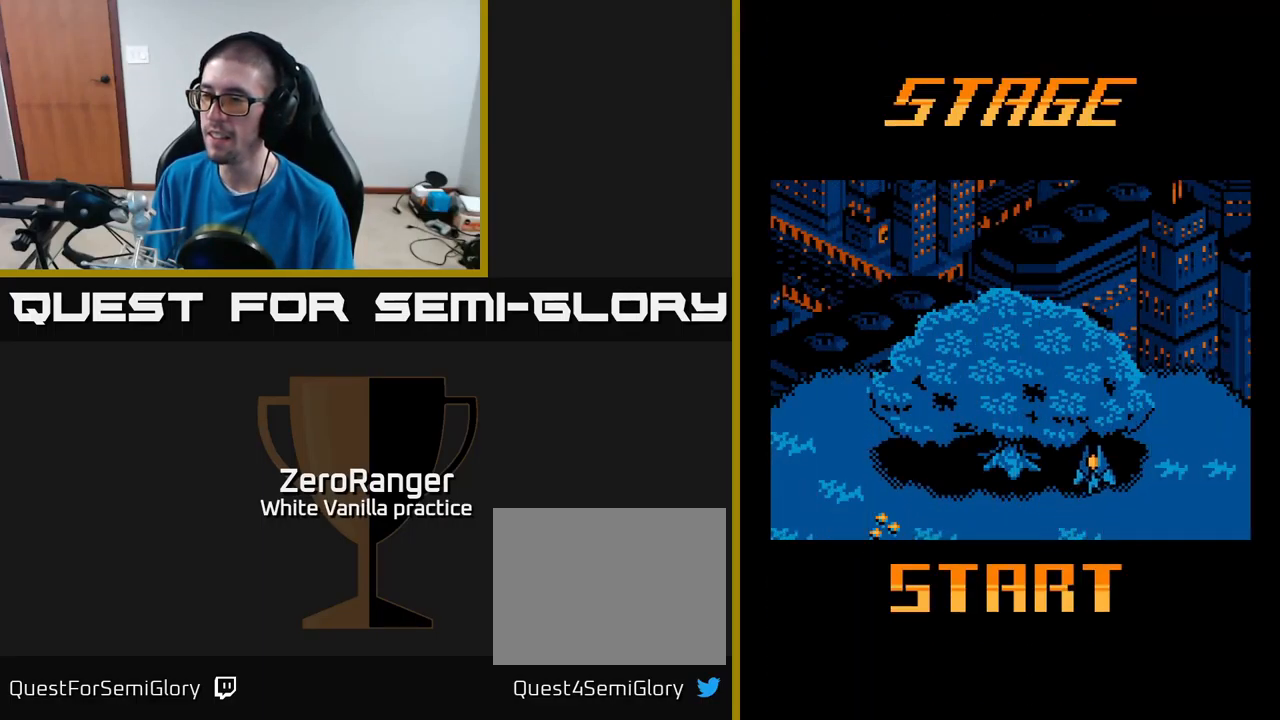
{"buttons": ["A", "DPAD_DOWN", "DPAD_LEFT"], "right_stick": "center", "events": []}
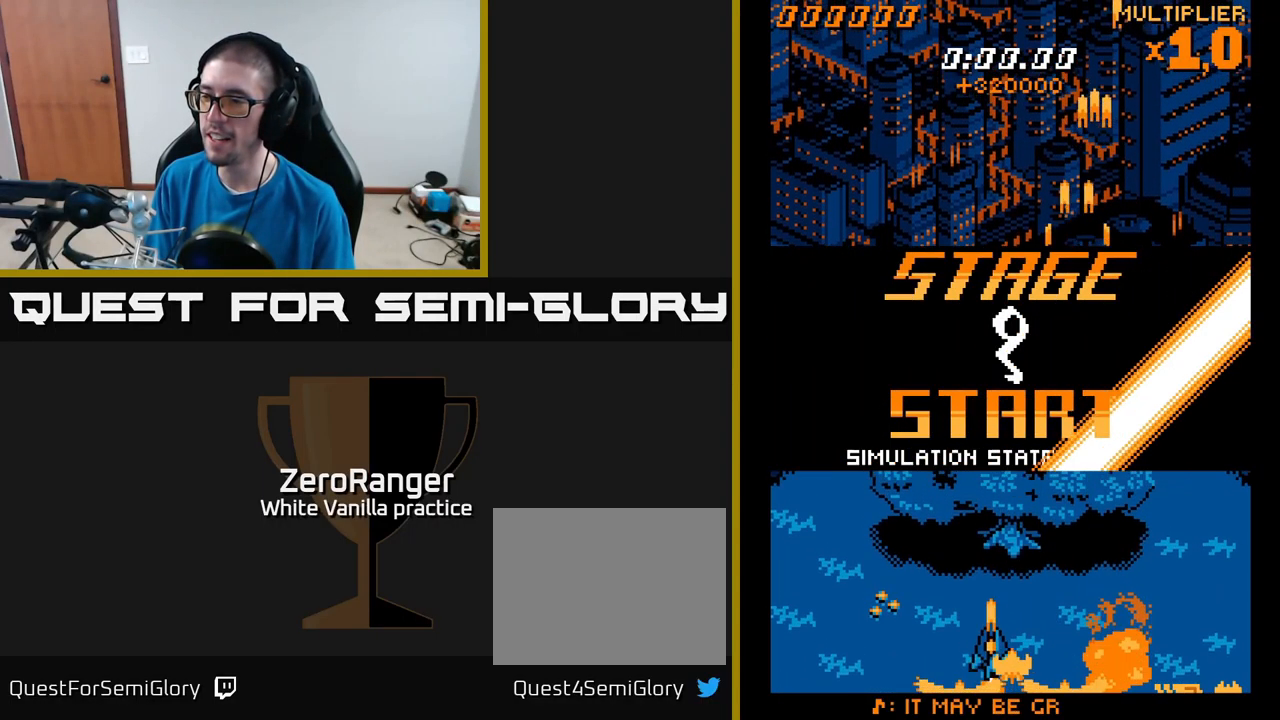
{"buttons": ["A", "DPAD_DOWN", "DPAD_RIGHT"], "right_stick": "center", "events": [[133, "DPAD_LEFT", "up"], [150, "DPAD_DOWN", "up"], [200, "DPAD_UP", "down"], [400, "DPAD_RIGHT", "down"], [400, "DPAD_UP", "up"], [450, "DPAD_DOWN", "down"]]}
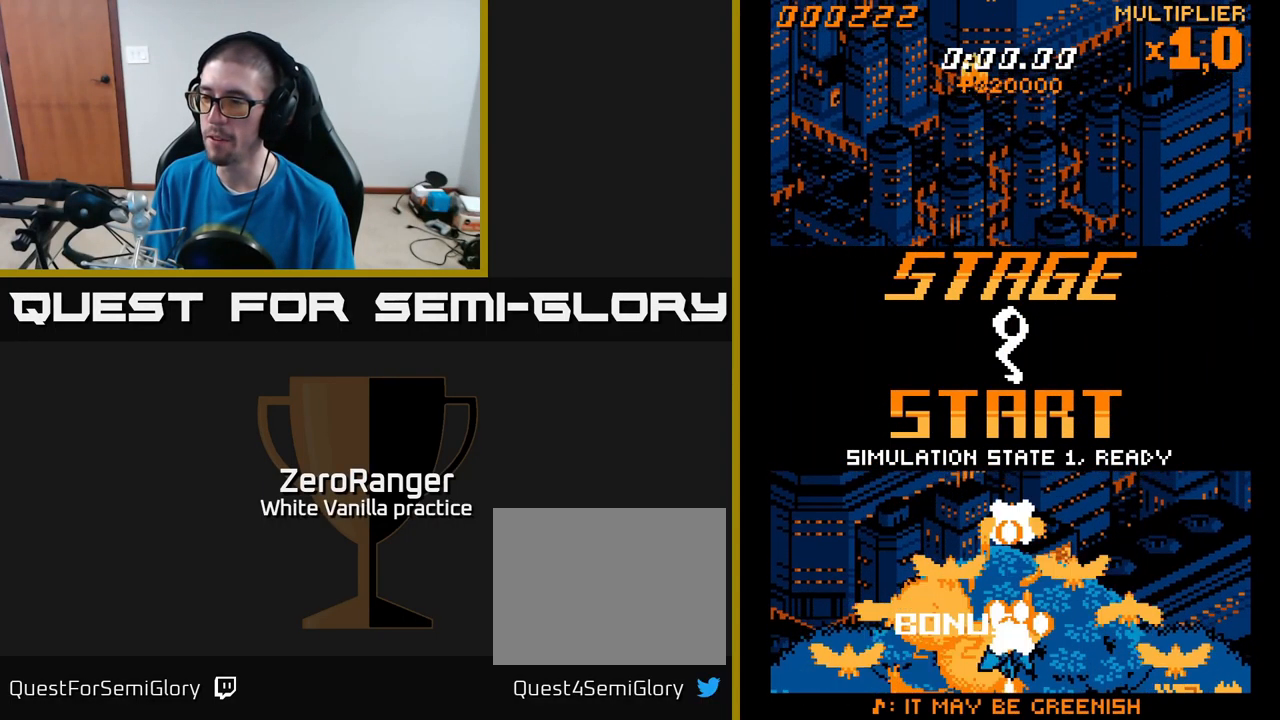
{"buttons": ["A", "DPAD_UP", "DPAD_RIGHT"], "right_stick": "center", "events": [[33, "DPAD_RIGHT", "up"], [66, "DPAD_DOWN", "up"], [83, "DPAD_UP", "down"], [283, "DPAD_RIGHT", "down"]]}
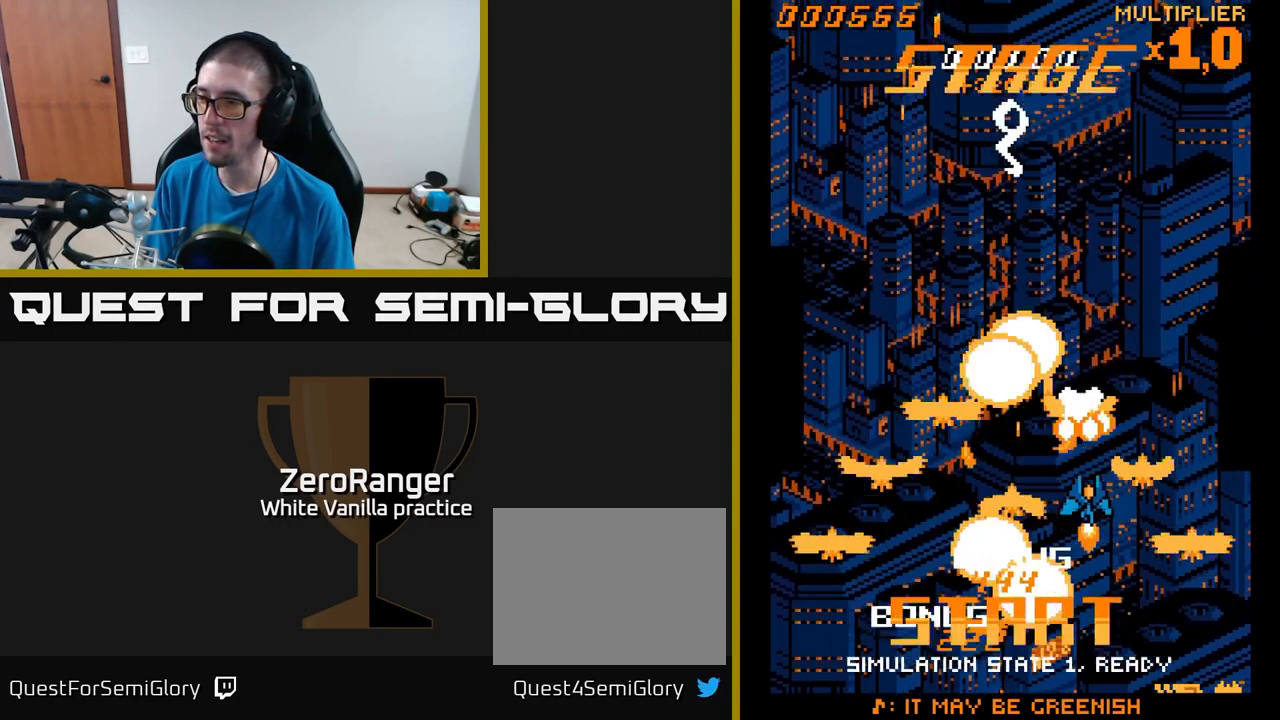
{"buttons": ["A", "DPAD_UP"], "right_stick": "center", "events": [[50, "DPAD_RIGHT", "up"], [200, "DPAD_RIGHT", "down"], [467, "DPAD_RIGHT", "up"]]}
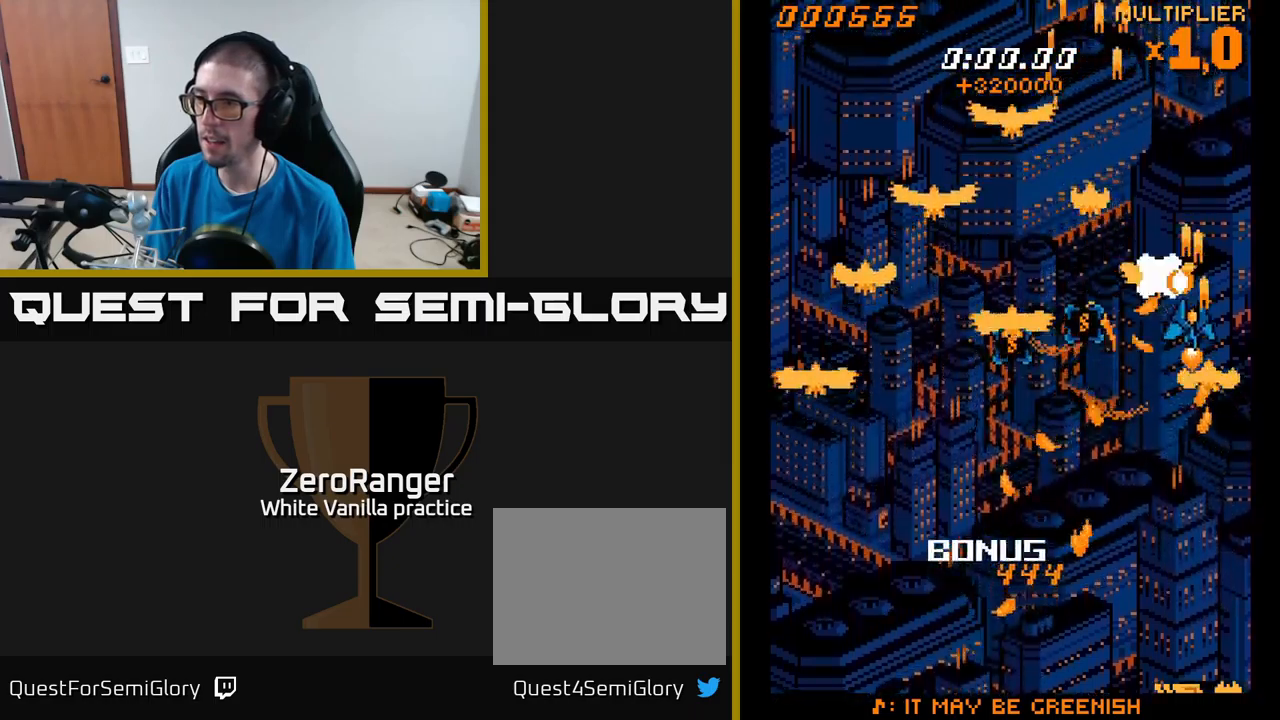
{"buttons": ["A", "DPAD_DOWN", "DPAD_LEFT"], "right_stick": "center", "events": [[33, "DPAD_RIGHT", "down"], [50, "DPAD_UP", "up"], [83, "DPAD_DOWN", "down"], [117, "DPAD_RIGHT", "up"], [350, "DPAD_LEFT", "down"]]}
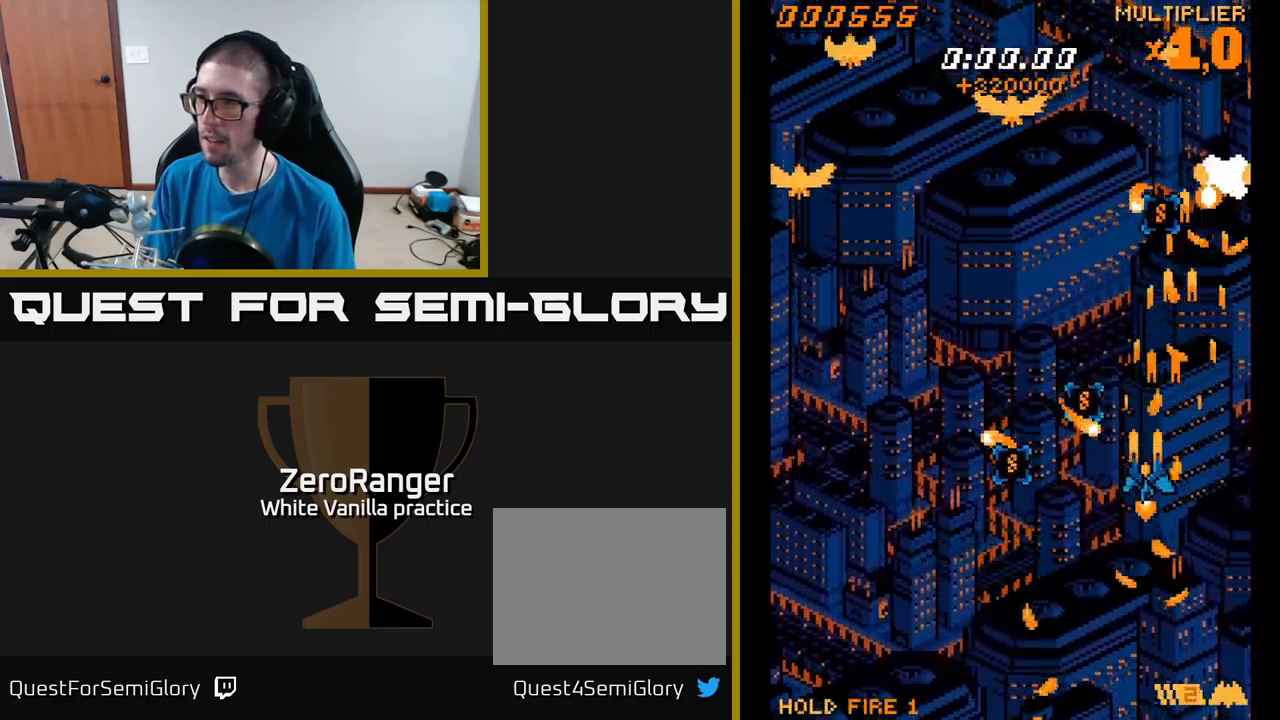
{"buttons": ["A", "DPAD_DOWN", "DPAD_LEFT"], "right_stick": "center", "events": []}
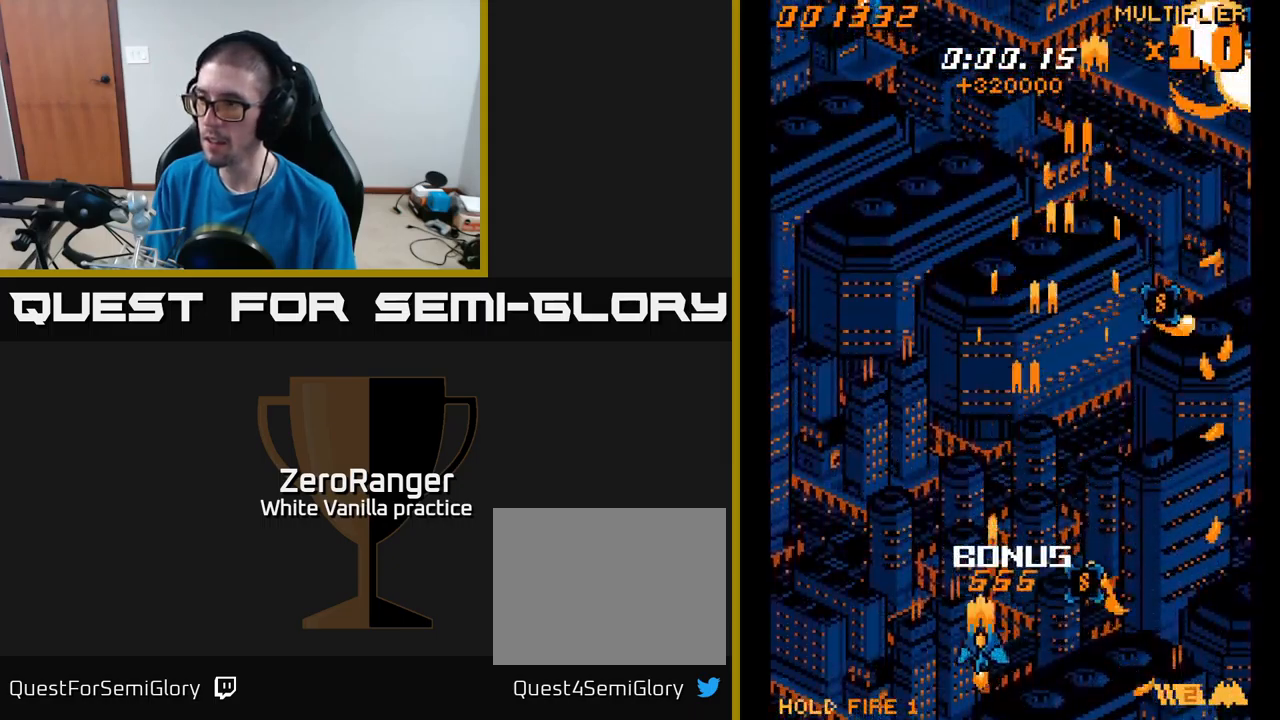
{"buttons": ["A", "DPAD_UP"], "right_stick": "center", "events": [[50, "DPAD_LEFT", "up"], [100, "DPAD_DOWN", "up"], [100, "DPAD_RIGHT", "down"], [367, "DPAD_UP", "down"], [483, "DPAD_RIGHT", "up"]]}
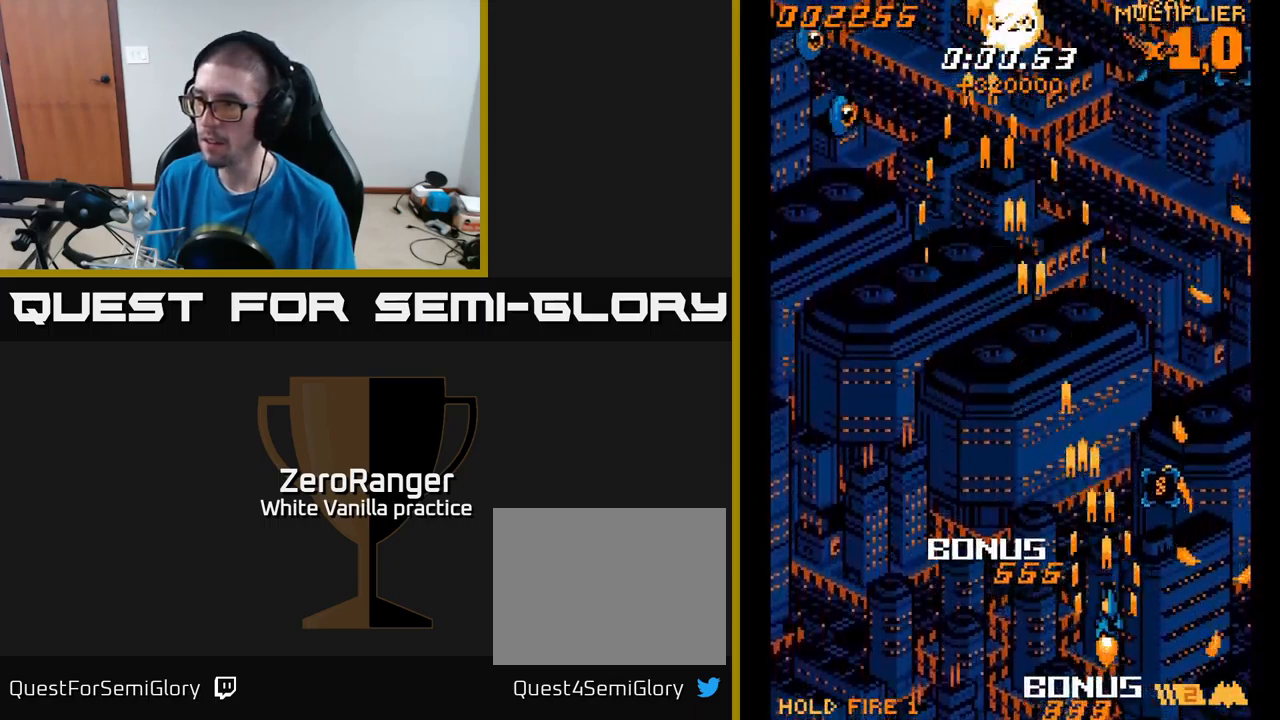
{"buttons": ["A", "DPAD_UP", "DPAD_RIGHT"], "right_stick": "center", "events": [[83, "DPAD_RIGHT", "down"]]}
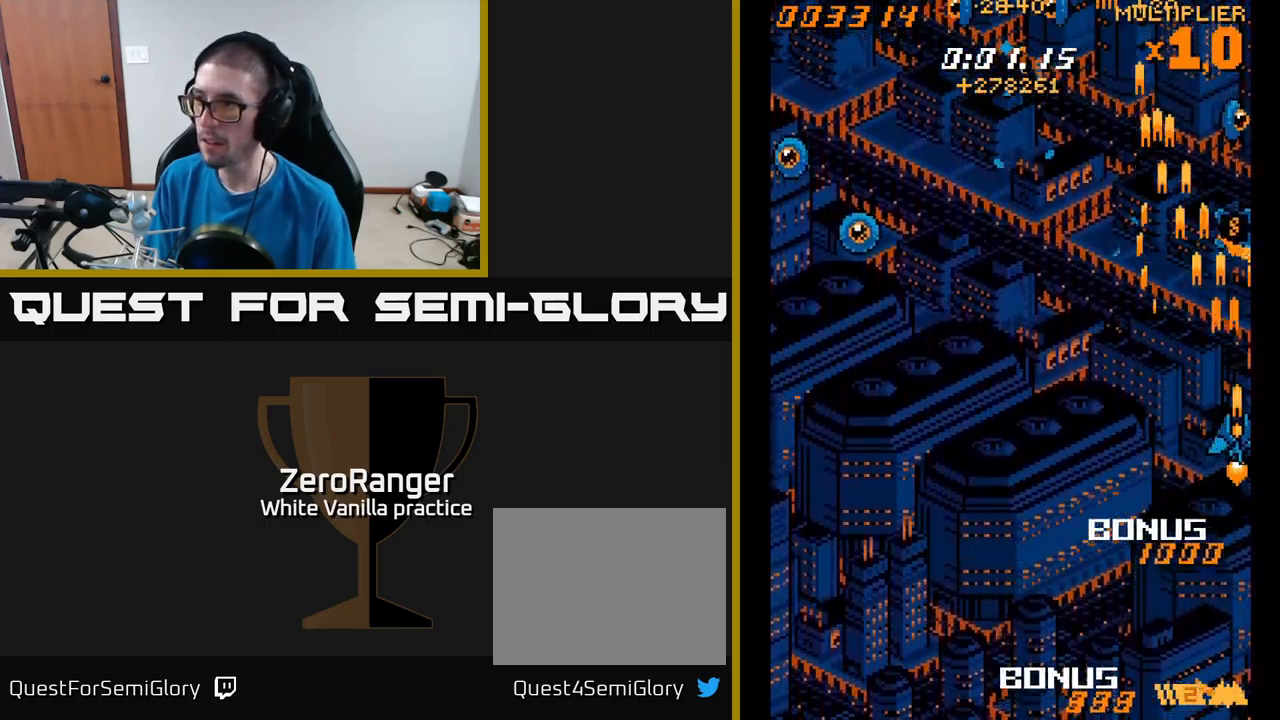
{"buttons": ["A", "DPAD_DOWN", "DPAD_LEFT"], "right_stick": "center", "events": [[33, "DPAD_RIGHT", "up"], [267, "DPAD_LEFT", "down"], [283, "DPAD_UP", "up"], [333, "DPAD_DOWN", "down"]]}
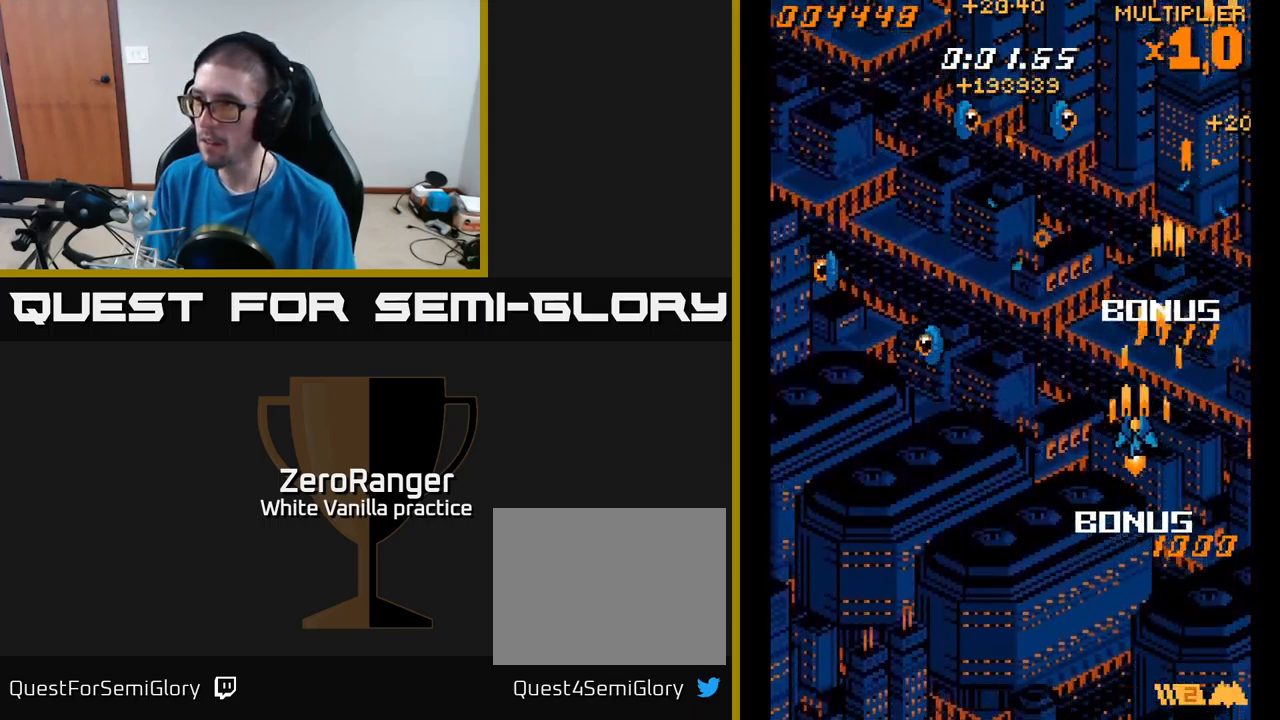
{"buttons": ["A", "DPAD_UP", "DPAD_LEFT"], "right_stick": "center", "events": [[283, "DPAD_DOWN", "up"], [383, "DPAD_UP", "down"]]}
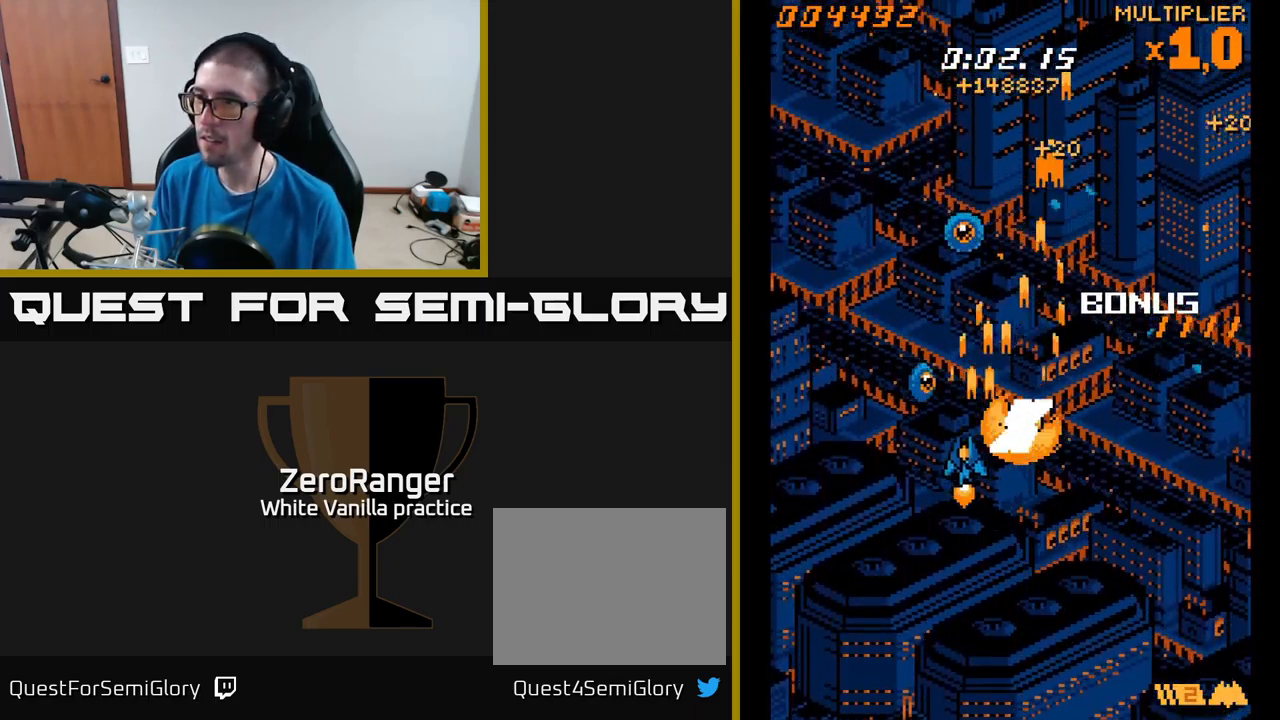
{"buttons": ["A", "DPAD_UP", "DPAD_RIGHT"], "right_stick": "center", "events": [[133, "DPAD_LEFT", "up"], [200, "DPAD_RIGHT", "down"]]}
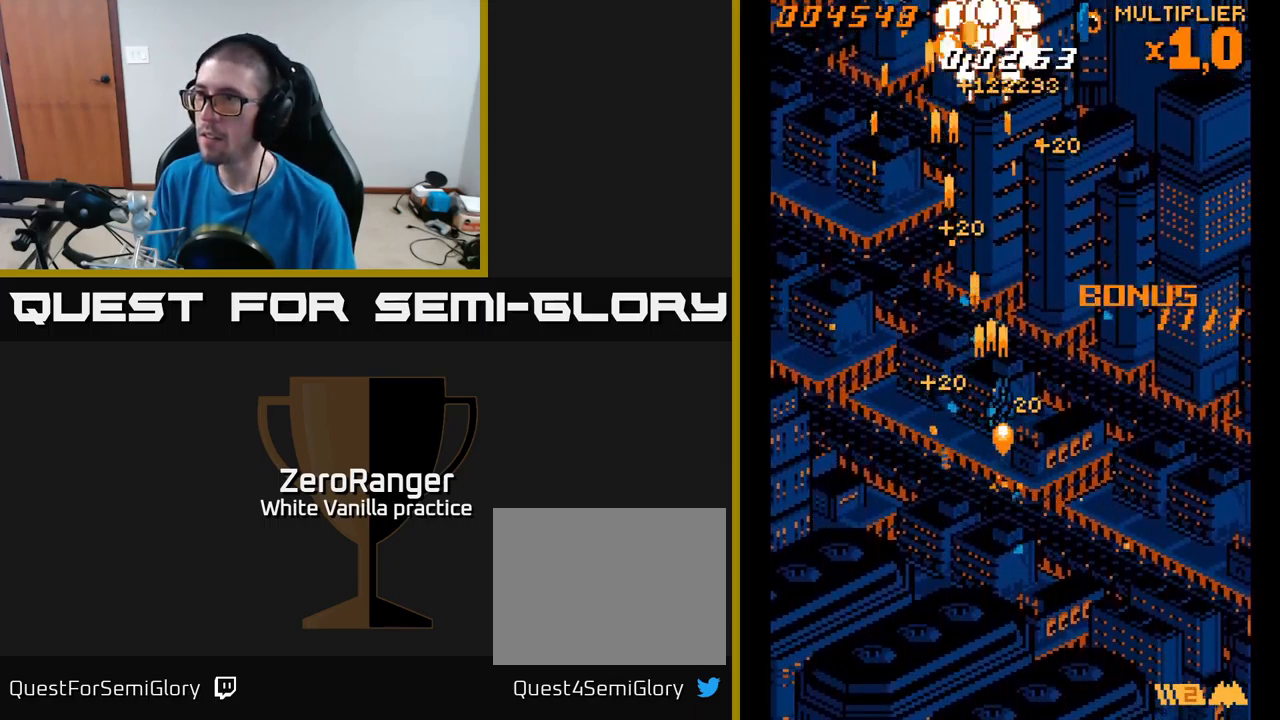
{"buttons": ["A", "DPAD_DOWN", "DPAD_RIGHT"], "right_stick": "center", "events": [[433, "DPAD_UP", "up"], [500, "DPAD_DOWN", "down"]]}
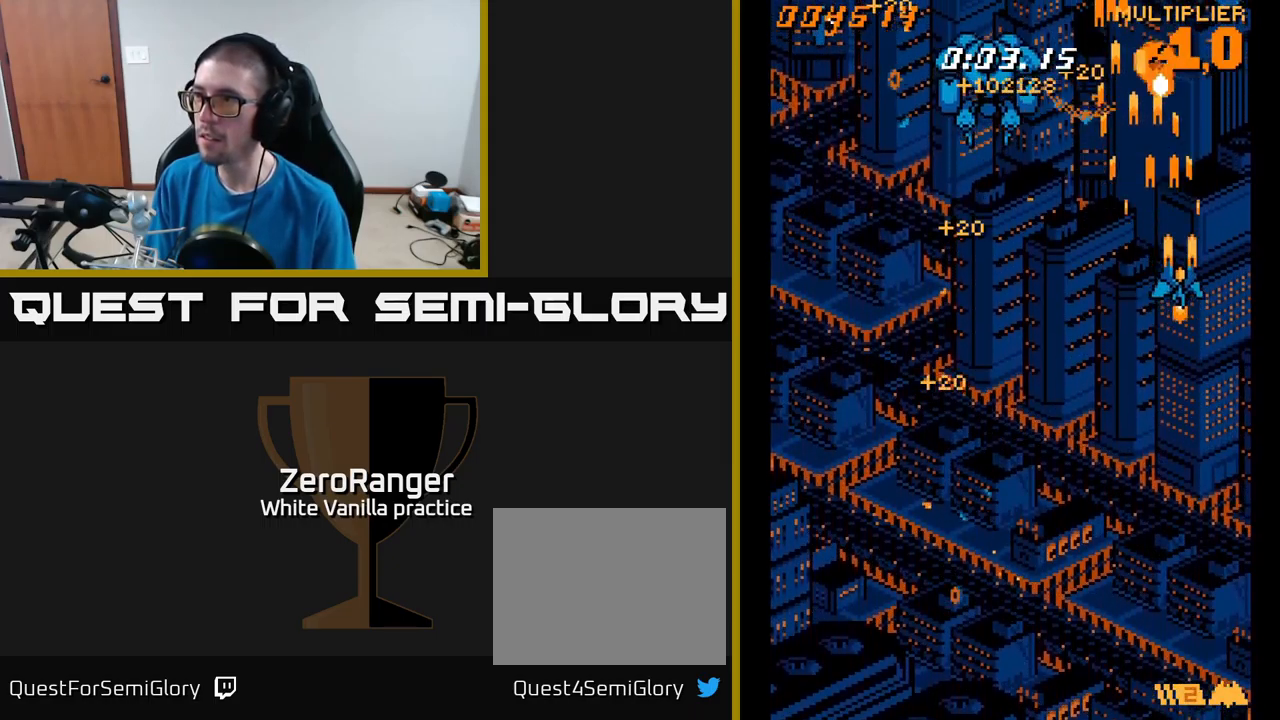
{"buttons": ["A", "DPAD_LEFT"], "right_stick": "center", "events": [[117, "DPAD_RIGHT", "up"], [217, "DPAD_LEFT", "down"], [383, "DPAD_DOWN", "up"]]}
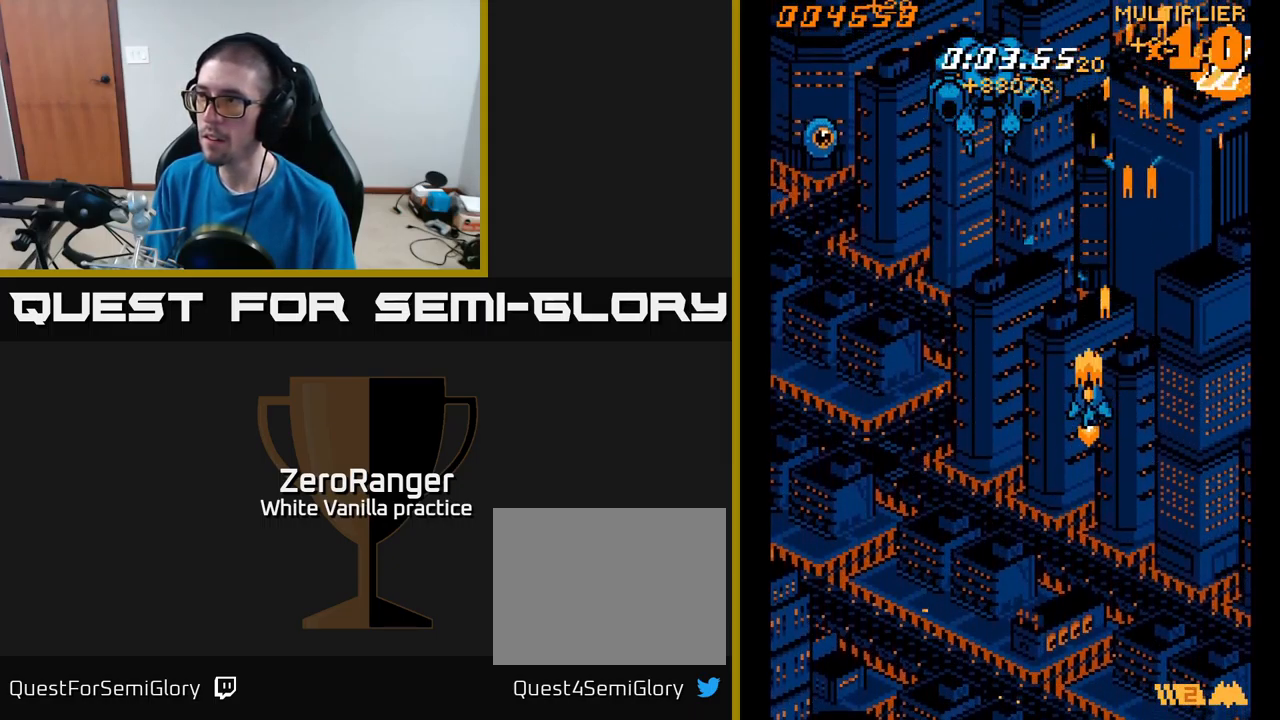
{"buttons": ["A", "DPAD_DOWN", "DPAD_LEFT"], "right_stick": "center", "events": [[366, "DPAD_DOWN", "down"]]}
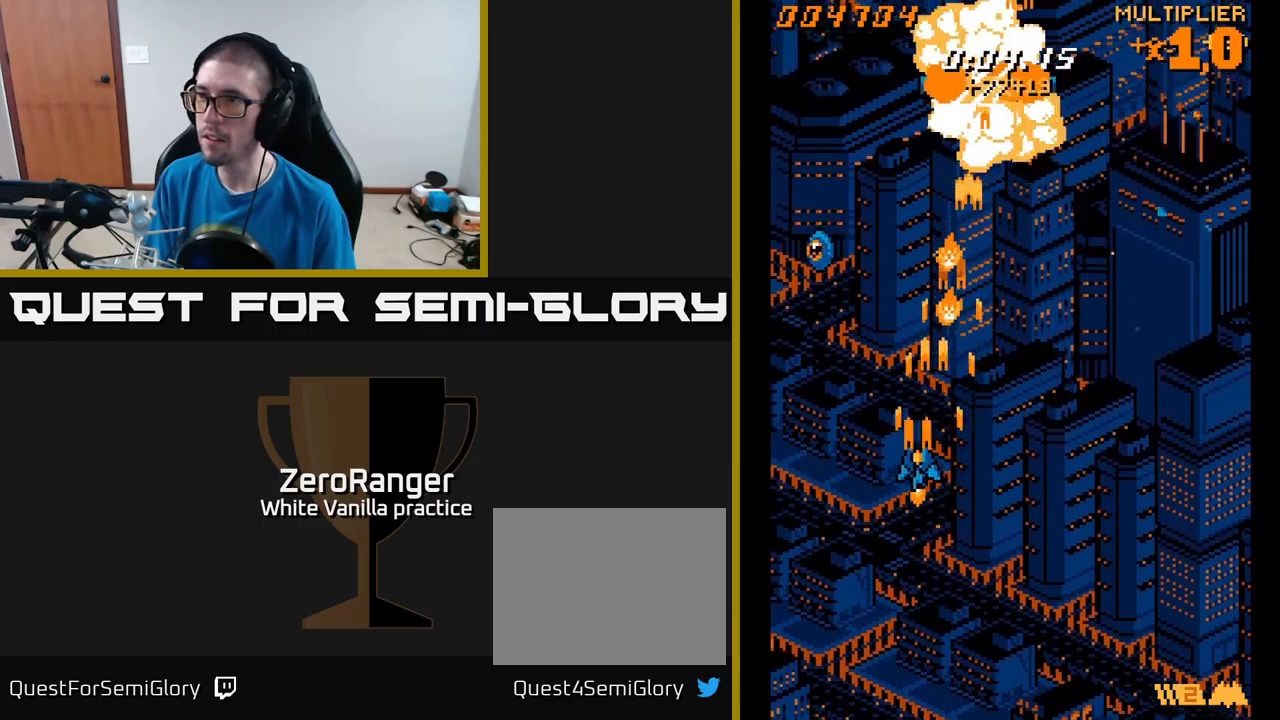
{"buttons": ["A", "DPAD_UP", "DPAD_RIGHT"], "right_stick": "center", "events": [[134, "DPAD_DOWN", "up"], [267, "DPAD_UP", "down"], [317, "DPAD_LEFT", "up"], [367, "DPAD_RIGHT", "down"]]}